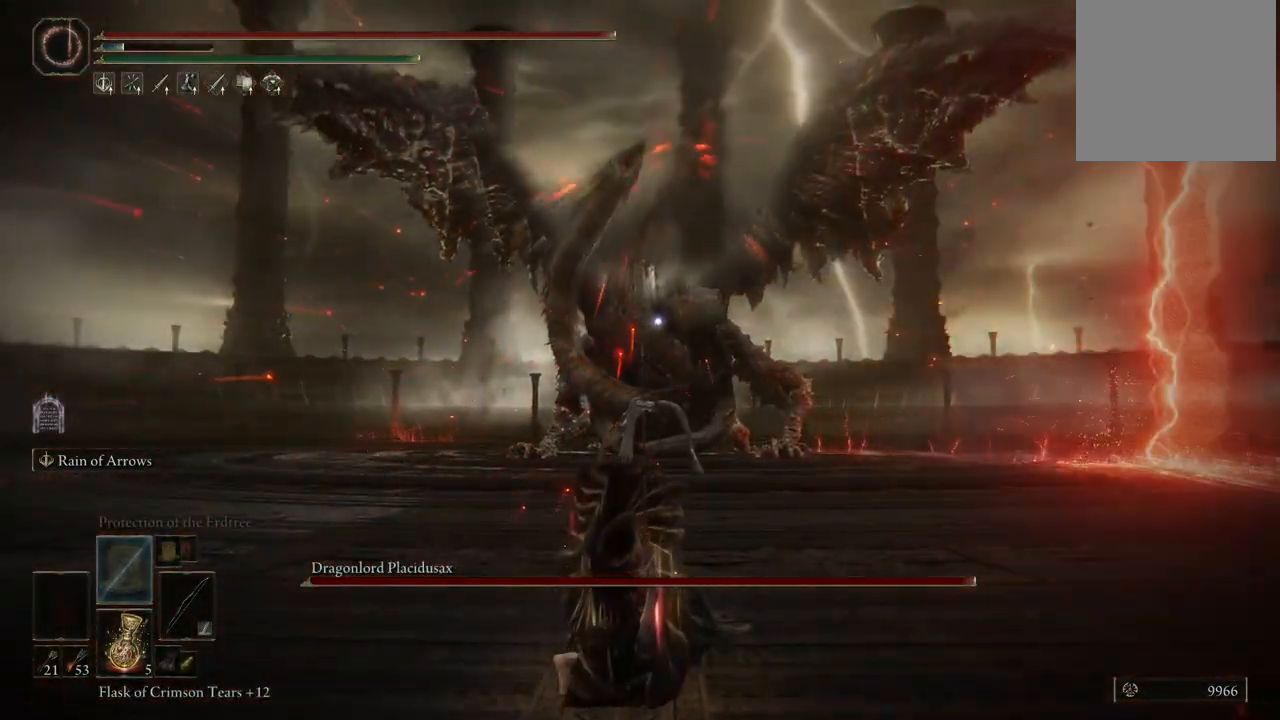
Gameplay with a controller (Xbox layout); each line is a JSON object with the inputs held at the frame after it. "events" lists button and stick changes between this image and that frame as [ms after this image, input, new state], when the widget could be followed in between. Not read: L3 R3 Y.
{"buttons": ["L2"], "left_stick": "center", "right_stick": "center", "events": []}
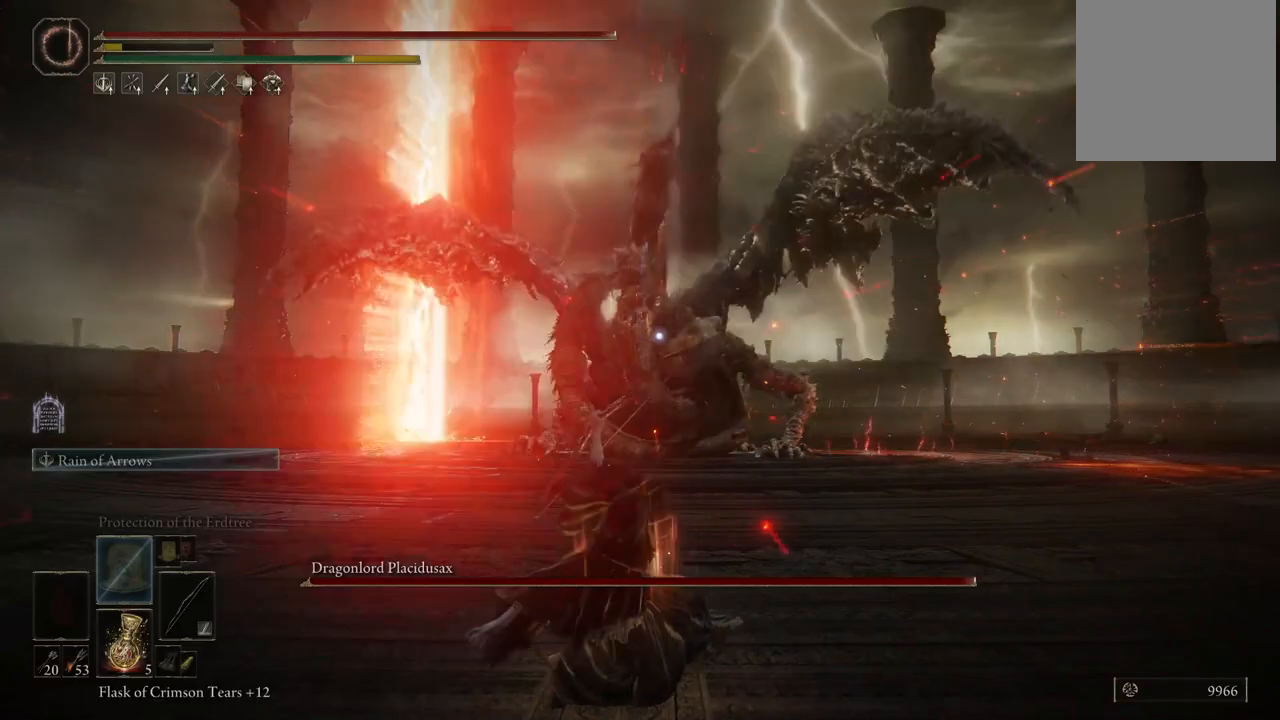
{"buttons": ["L2"], "left_stick": "center", "right_stick": "center", "events": [[283, "R1", "down"], [400, "R1", "up"]]}
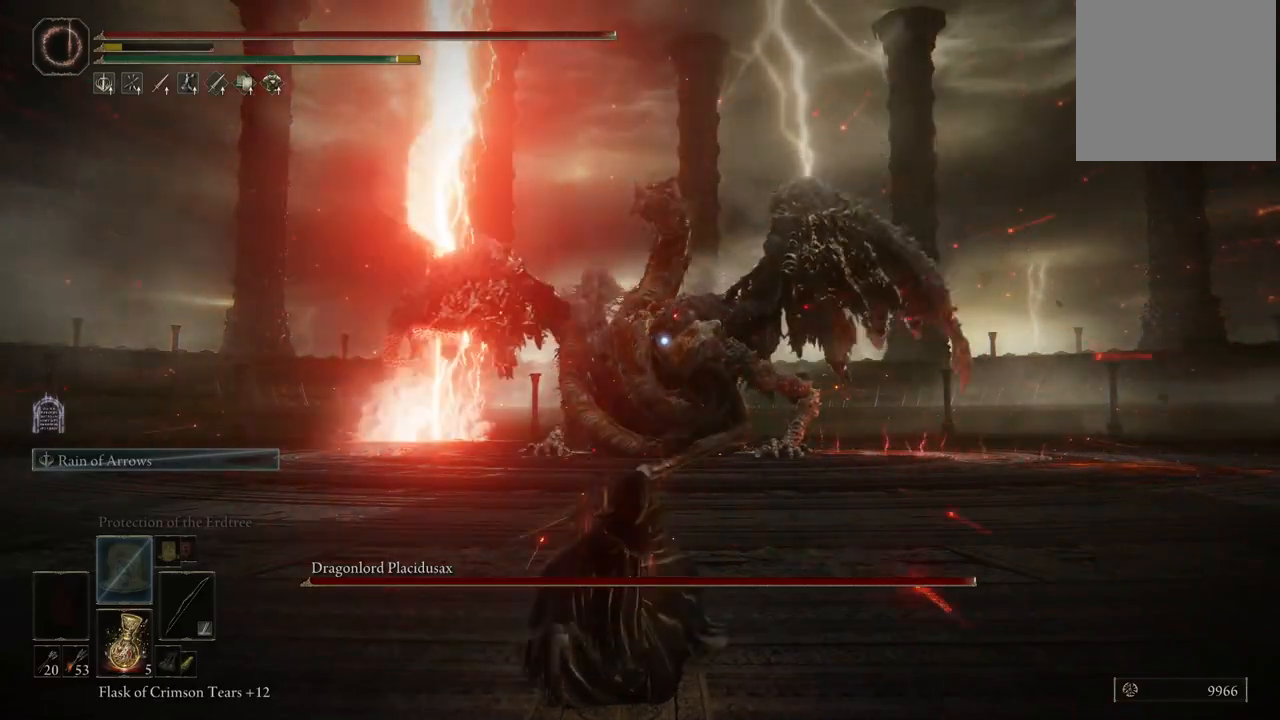
{"buttons": [], "left_stick": "center", "right_stick": "center", "events": [[67, "L2", "up"]]}
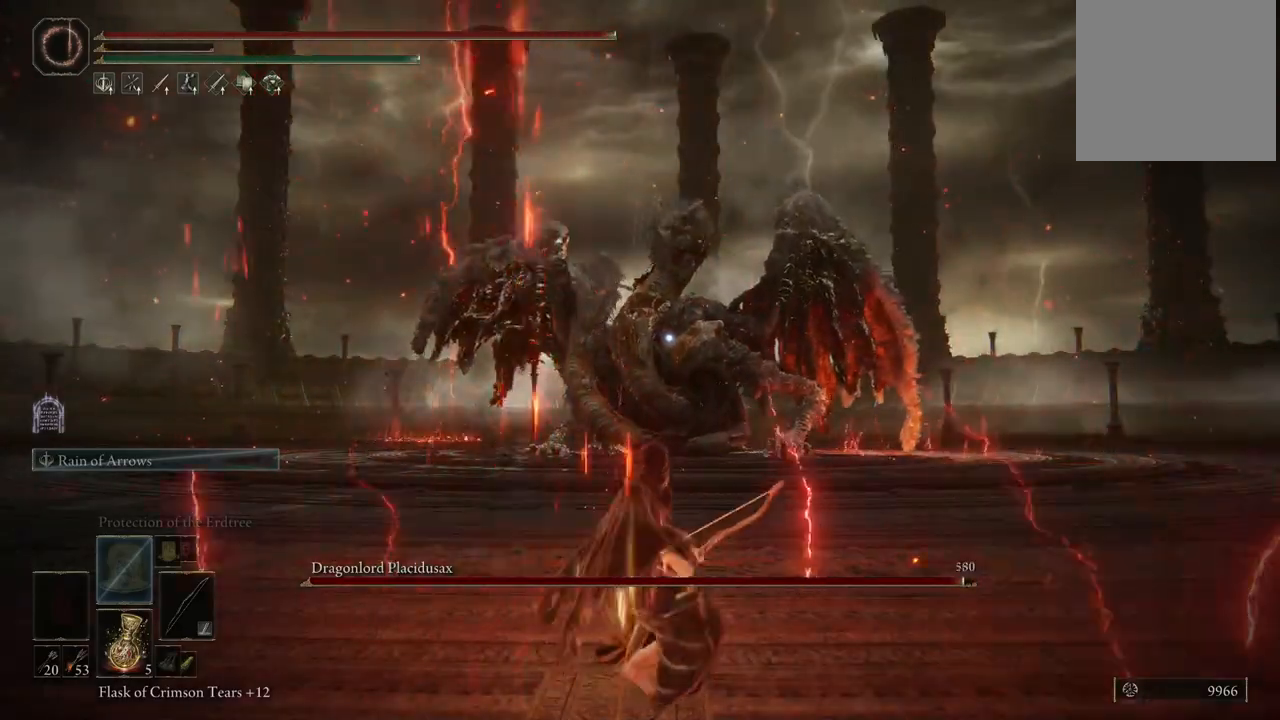
{"buttons": [], "left_stick": "up", "right_stick": "center", "events": [[50, "DPAD_RIGHT", "down"], [183, "DPAD_RIGHT", "up"], [283, "DPAD_RIGHT", "down"], [300, "DPAD_RIGHT", "up"], [467, "left_stick", "up"]]}
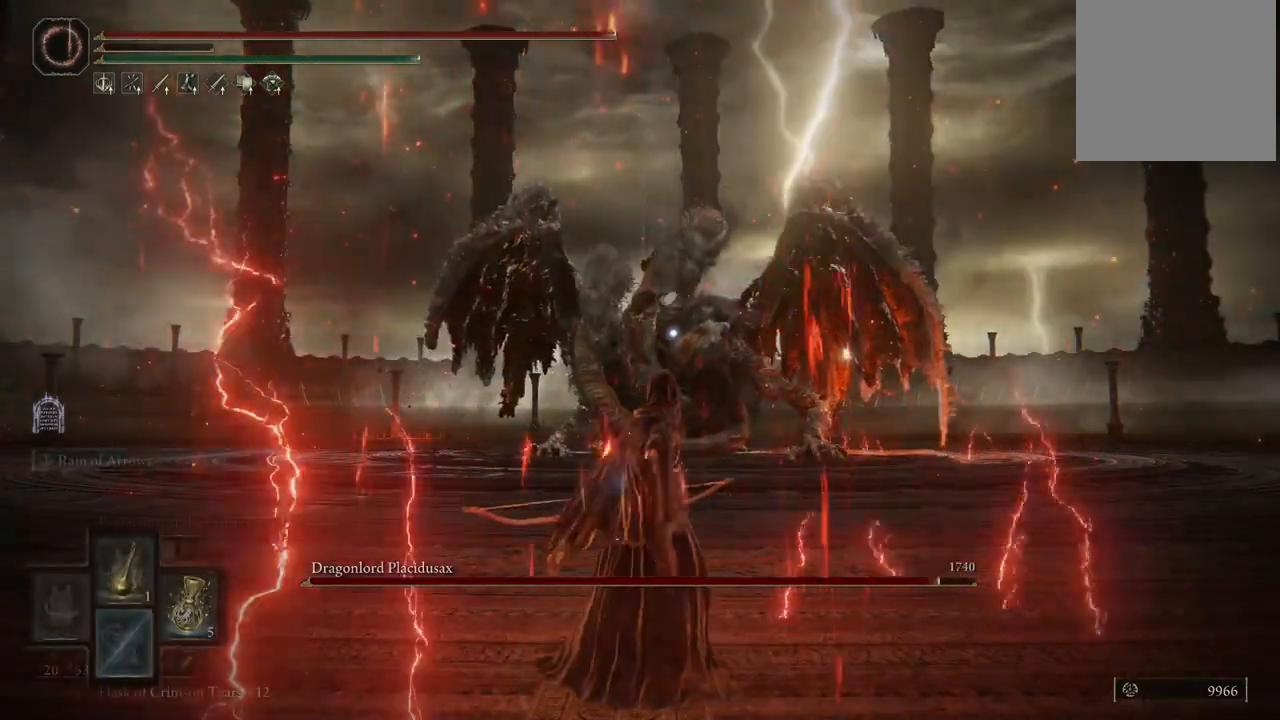
{"buttons": ["B"], "left_stick": "up", "right_stick": "center", "events": [[233, "B", "down"], [367, "B", "up"], [433, "B", "down"]]}
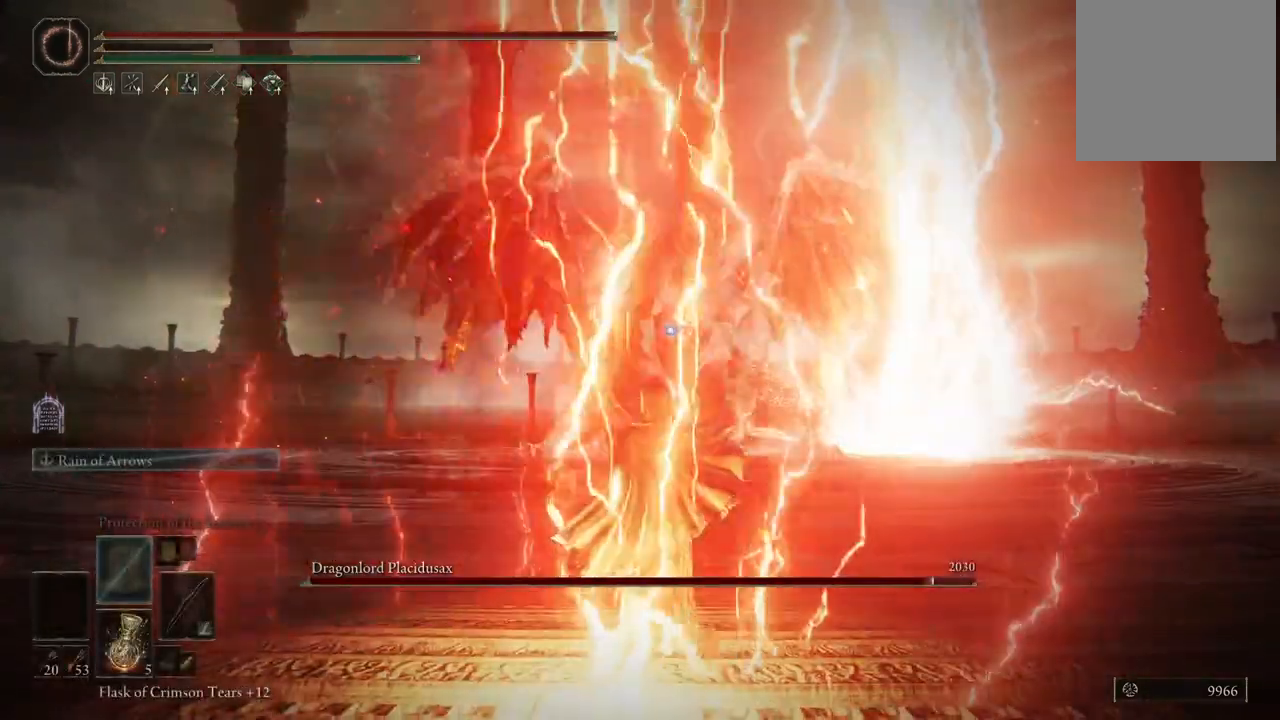
{"buttons": ["B"], "left_stick": "up-right", "right_stick": "center", "events": [[17, "B", "up"], [67, "B", "down"], [117, "B", "up"], [267, "B", "down"], [317, "B", "up"], [317, "left_stick", "up-right"], [483, "B", "down"]]}
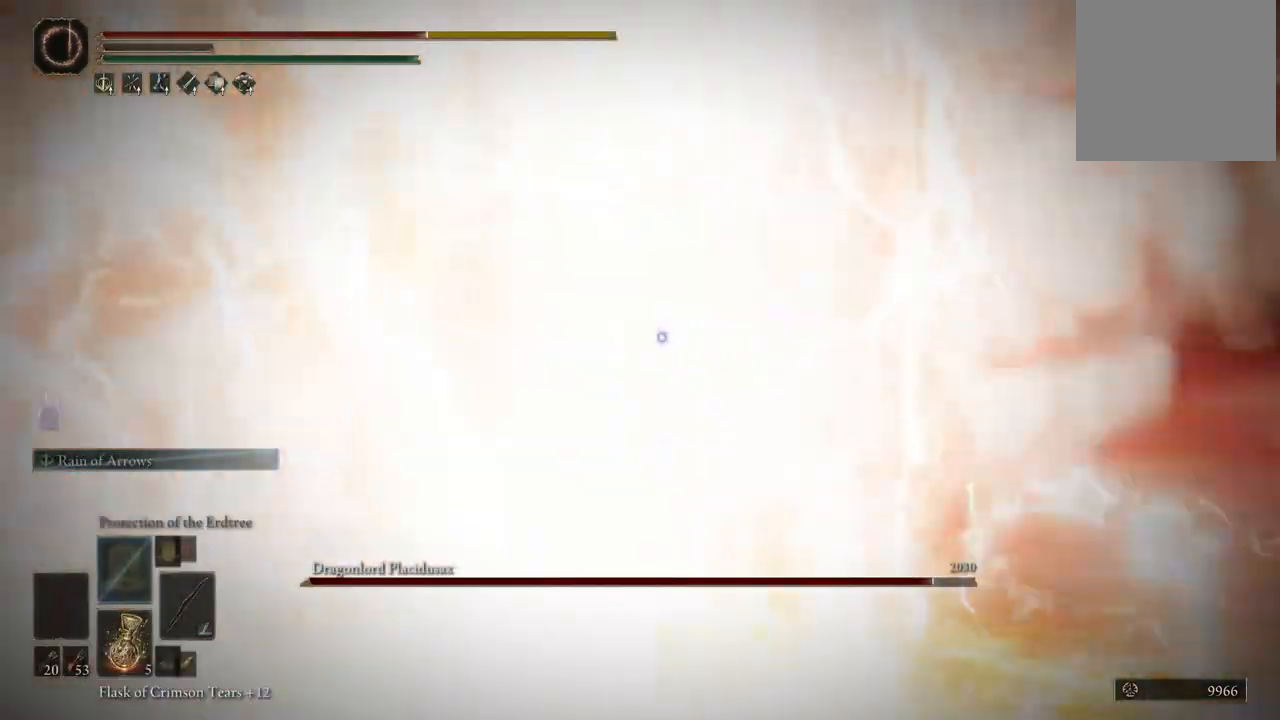
{"buttons": [], "left_stick": "right", "right_stick": "center", "events": [[83, "B", "up"], [367, "left_stick", "right"]]}
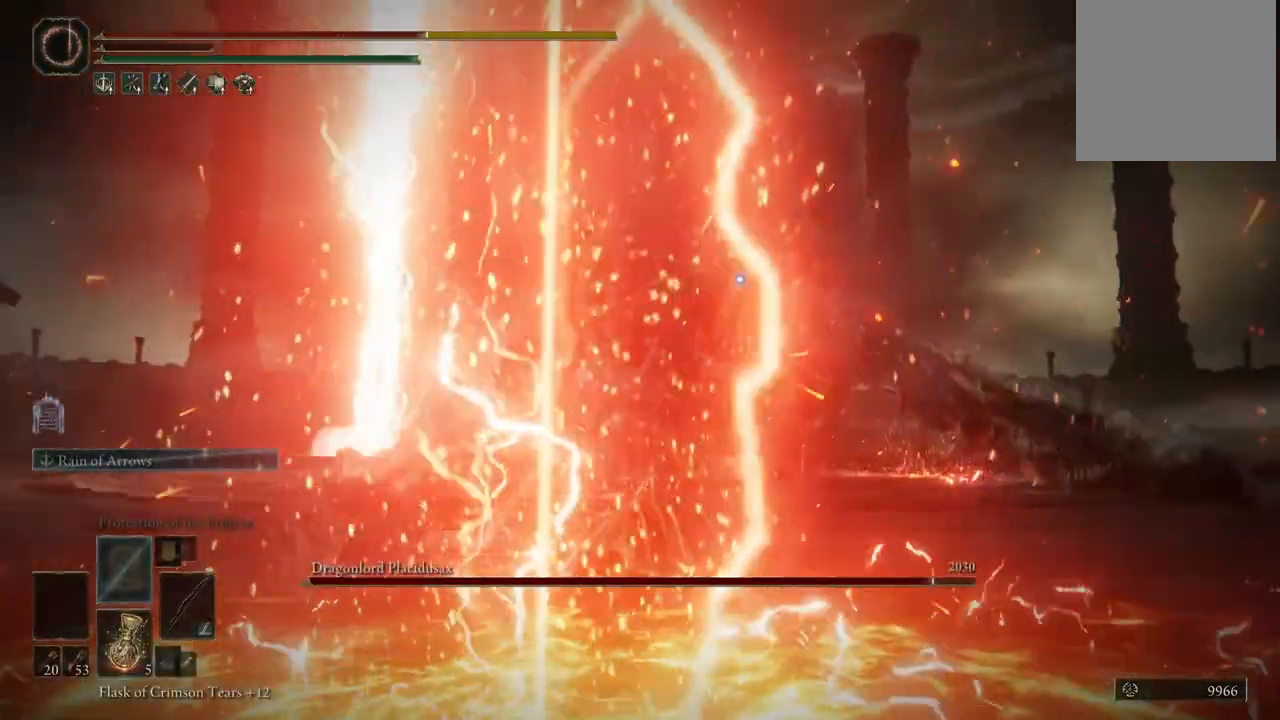
{"buttons": [], "left_stick": "up-right", "right_stick": "center", "events": [[67, "B", "down"], [233, "B", "up"], [417, "left_stick", "up-right"]]}
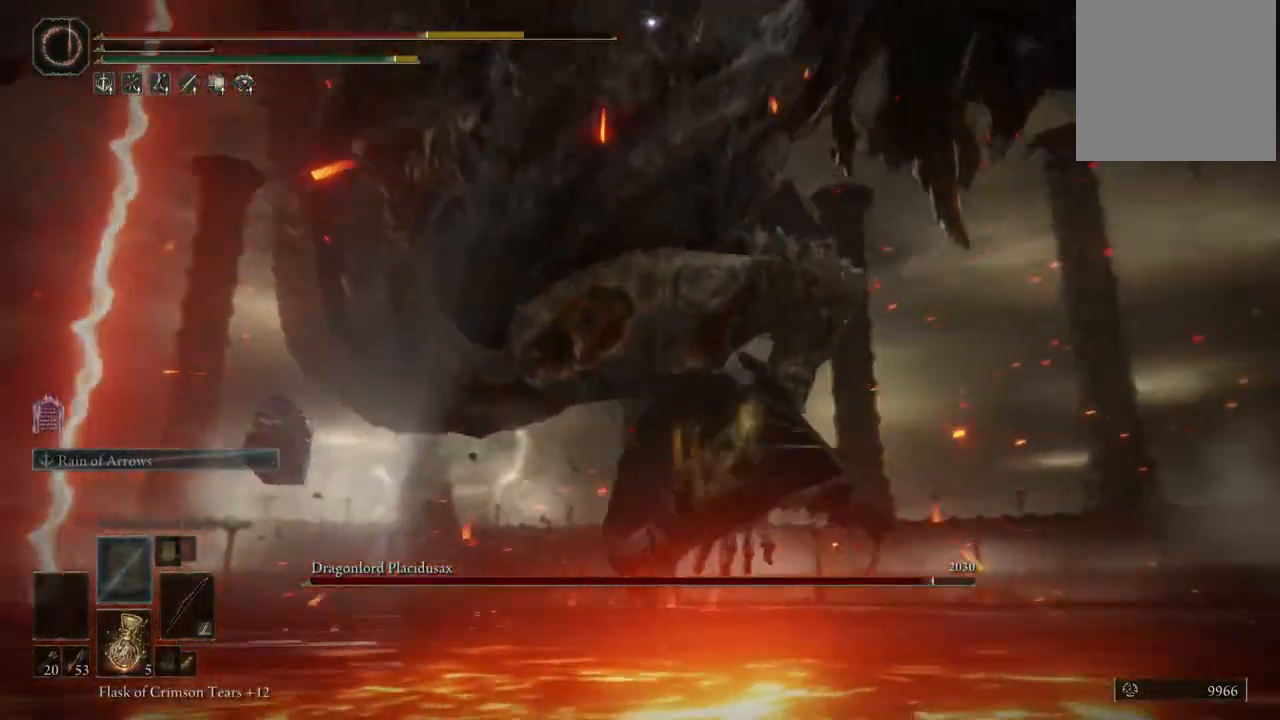
{"buttons": [], "left_stick": "up-left", "right_stick": "center", "events": [[33, "left_stick", "up"], [250, "left_stick", "up-left"], [300, "B", "down"], [383, "B", "up"]]}
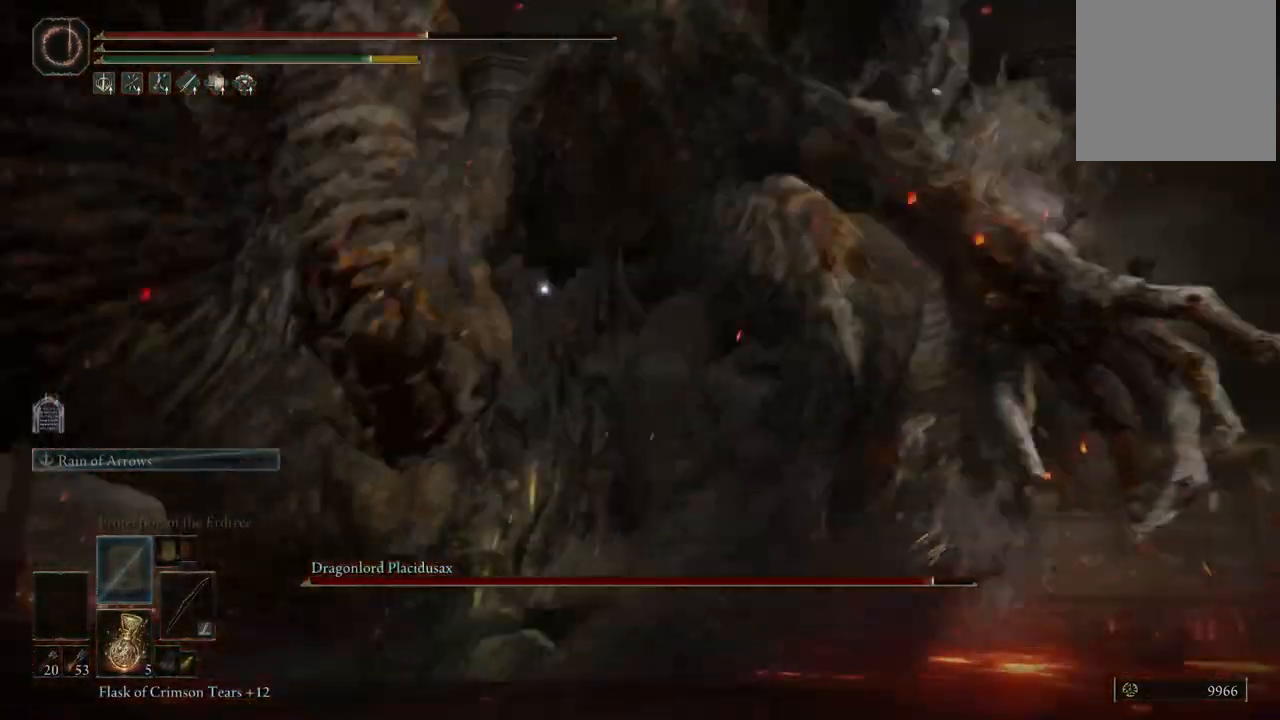
{"buttons": [], "left_stick": "down", "right_stick": "down-right", "events": [[283, "right_stick", "down-right"], [317, "left_stick", "down"]]}
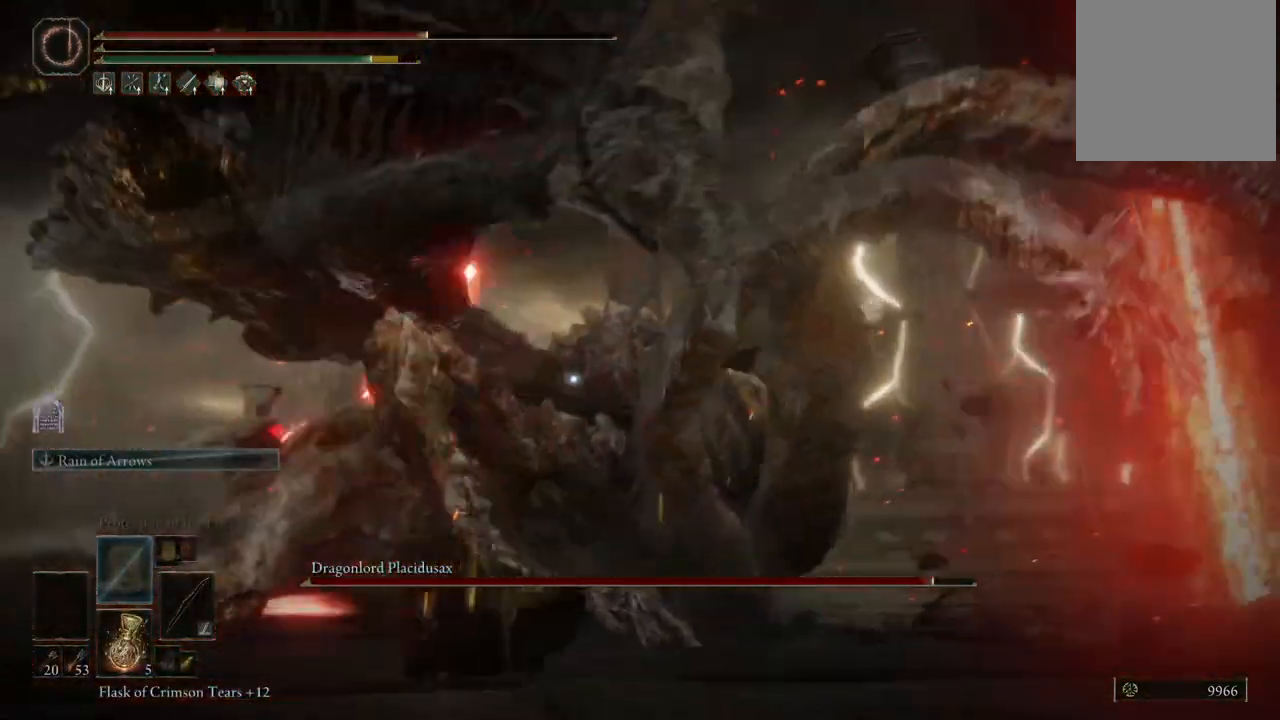
{"buttons": [], "left_stick": "down", "right_stick": "center", "events": [[100, "right_stick", "center"]]}
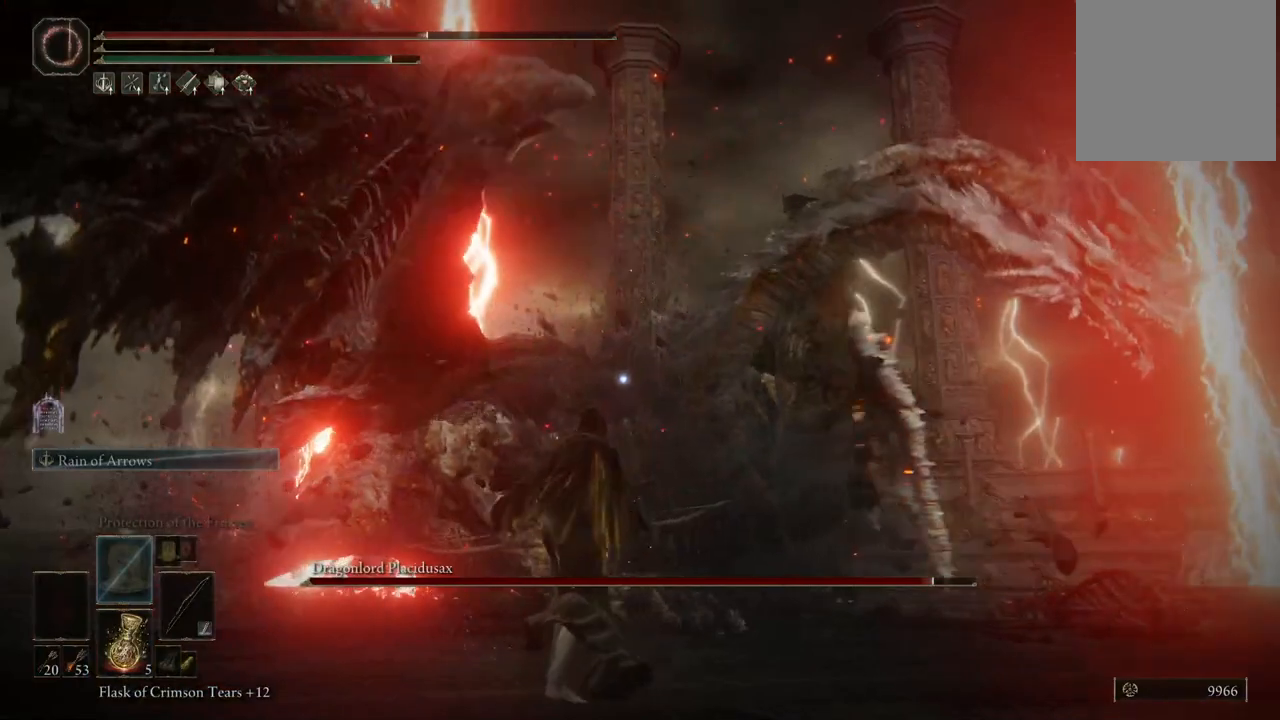
{"buttons": [], "left_stick": "down", "right_stick": "center", "events": [[100, "X", "down"], [200, "X", "up"]]}
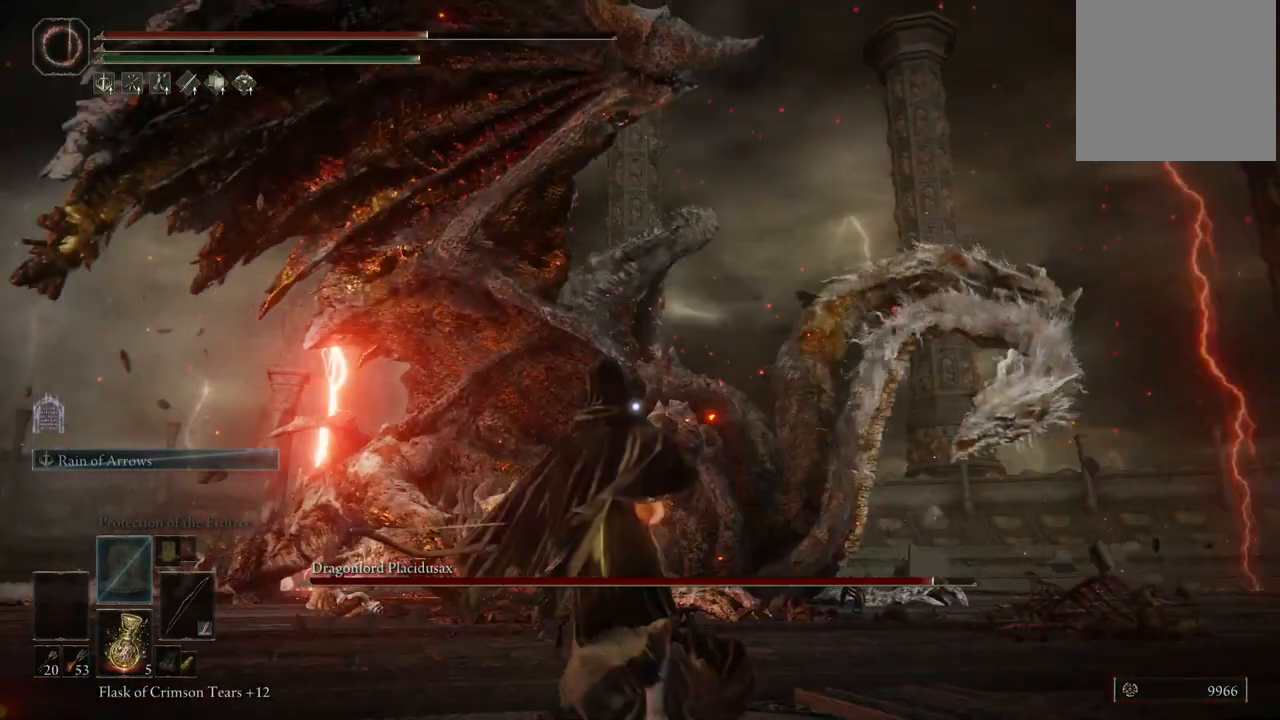
{"buttons": [], "left_stick": "down", "right_stick": "center", "events": []}
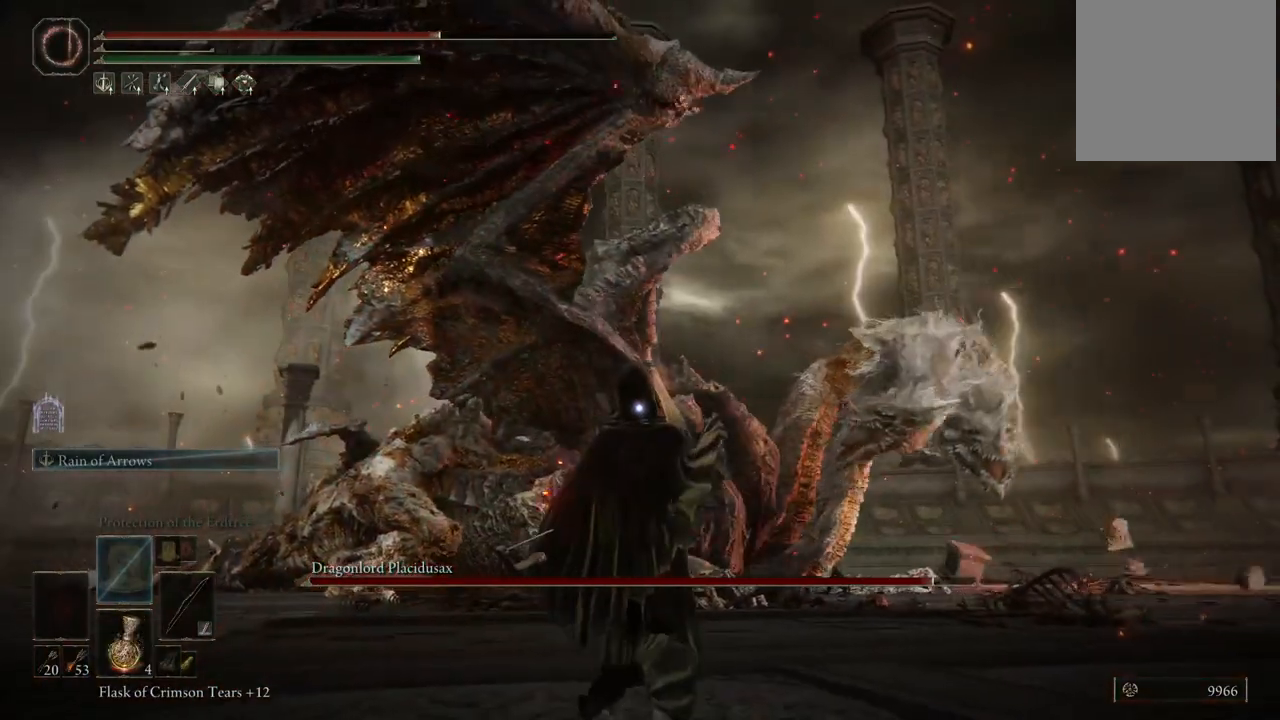
{"buttons": [], "left_stick": "down", "right_stick": "center", "events": []}
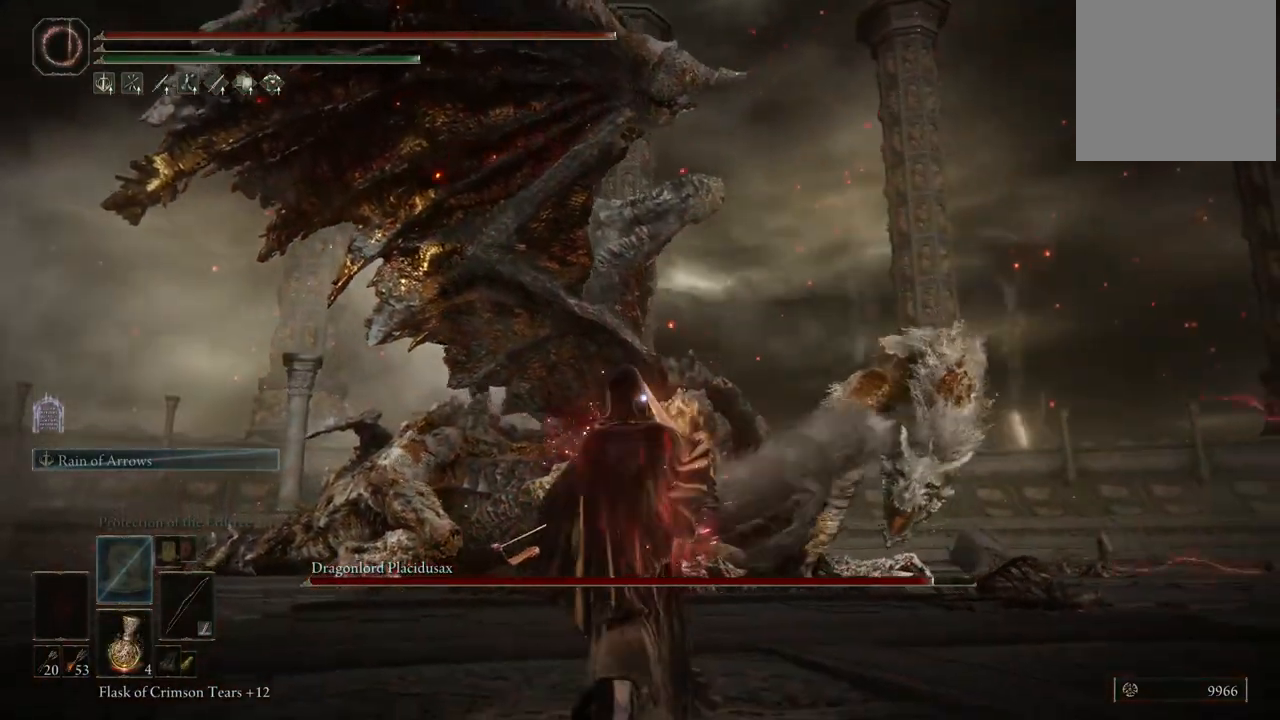
{"buttons": [], "left_stick": "center", "right_stick": "center", "events": [[183, "left_stick", "center"], [367, "DPAD_RIGHT", "down"], [467, "DPAD_RIGHT", "up"]]}
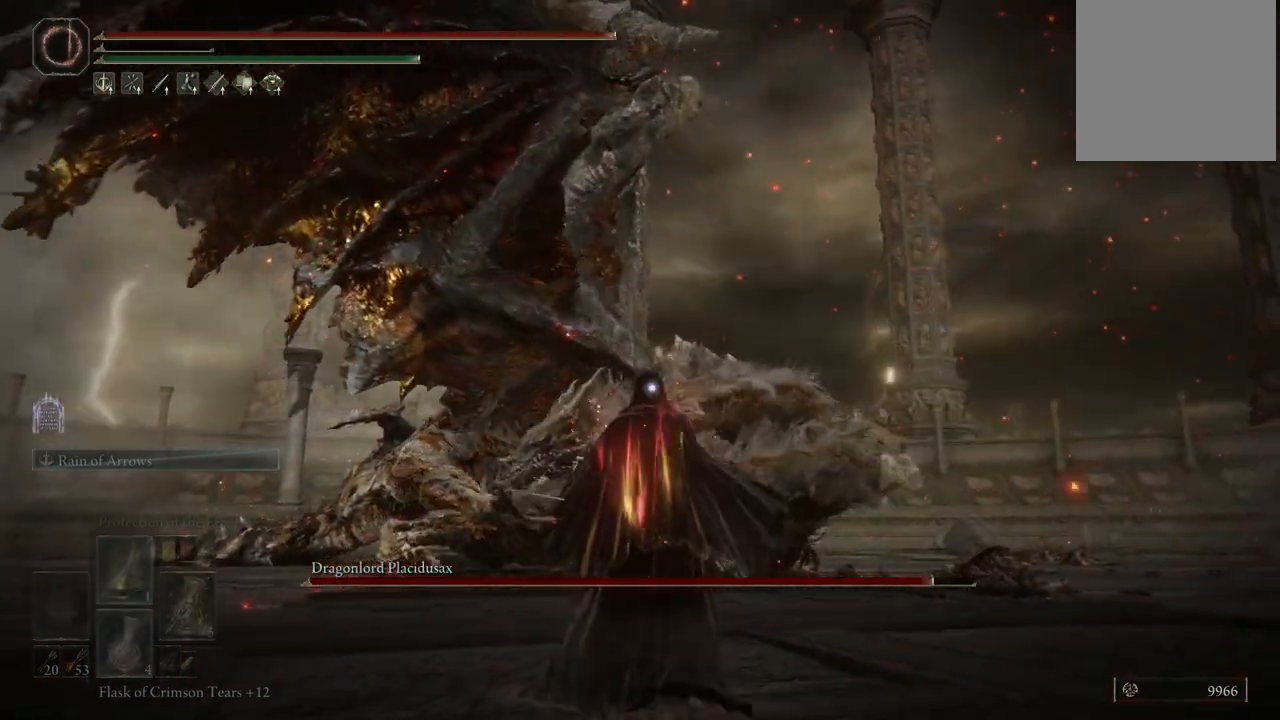
{"buttons": [], "left_stick": "down", "right_stick": "center", "events": [[183, "left_stick", "down"]]}
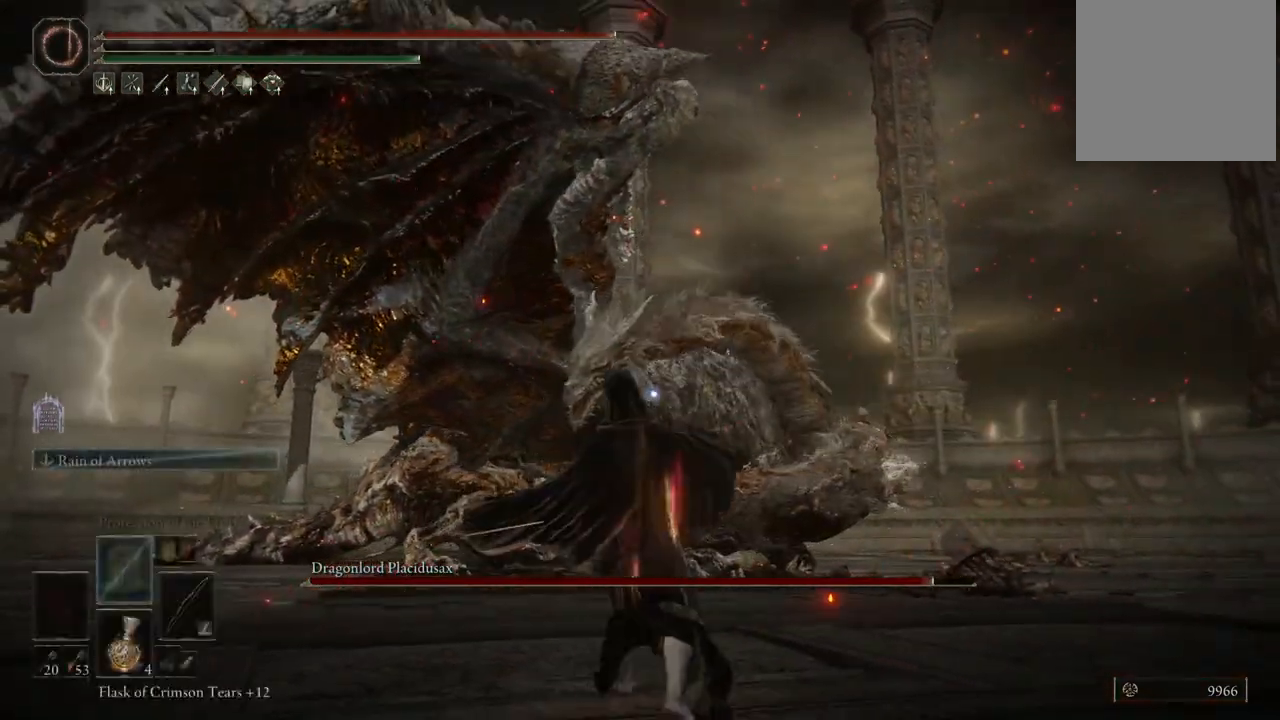
{"buttons": [], "left_stick": "down-right", "right_stick": "center", "events": [[333, "left_stick", "down-right"]]}
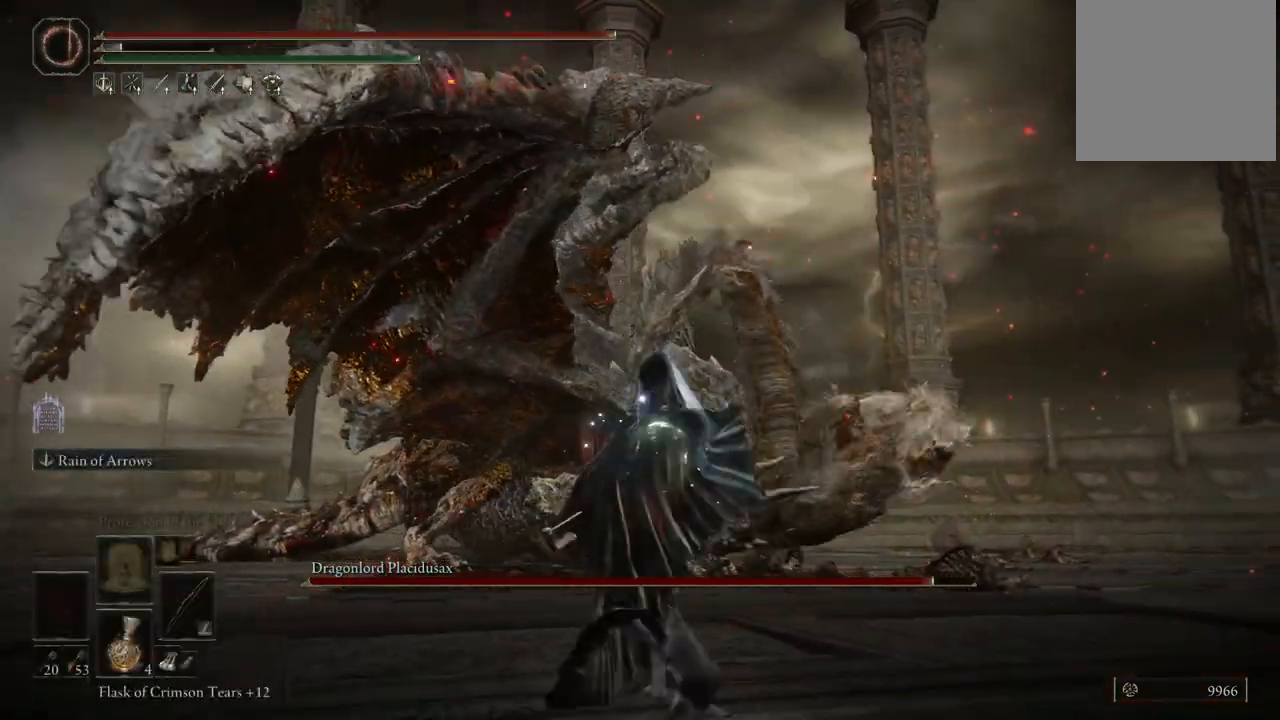
{"buttons": ["L2"], "left_stick": "center", "right_stick": "center", "events": [[367, "L2", "down"], [383, "left_stick", "center"]]}
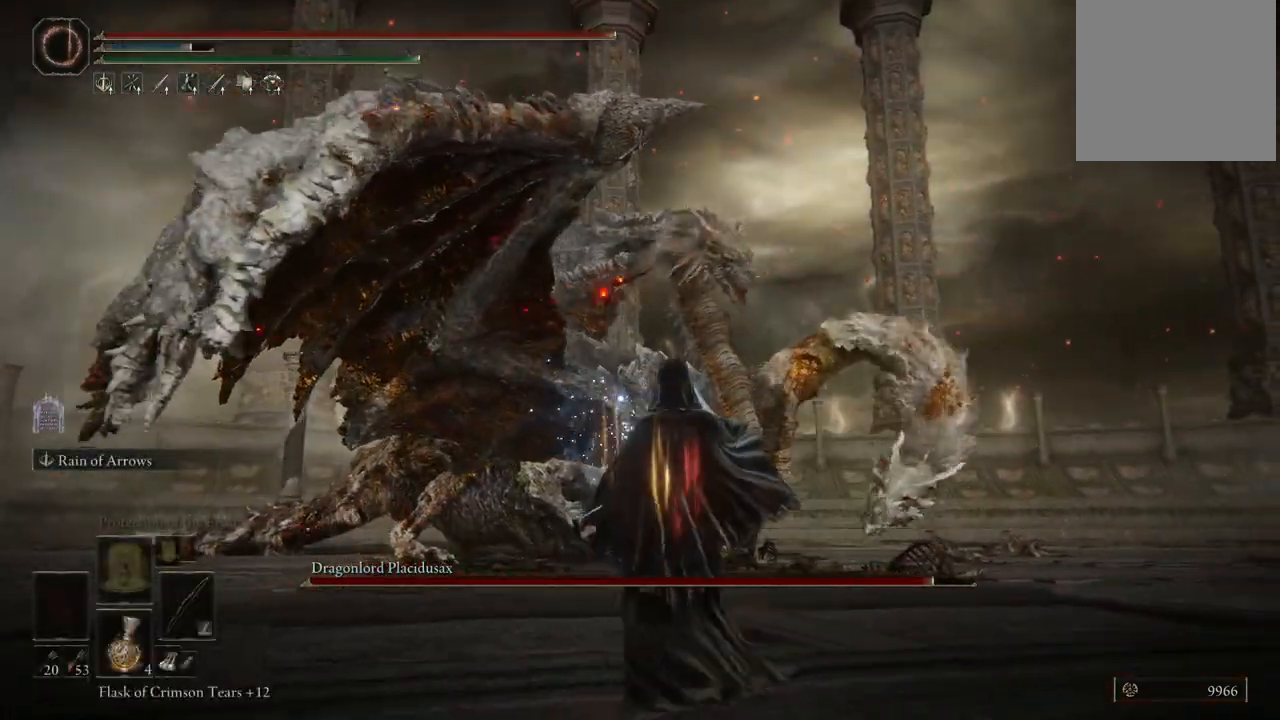
{"buttons": ["L2"], "left_stick": "center", "right_stick": "center", "events": [[133, "R1", "down"], [250, "R1", "up"]]}
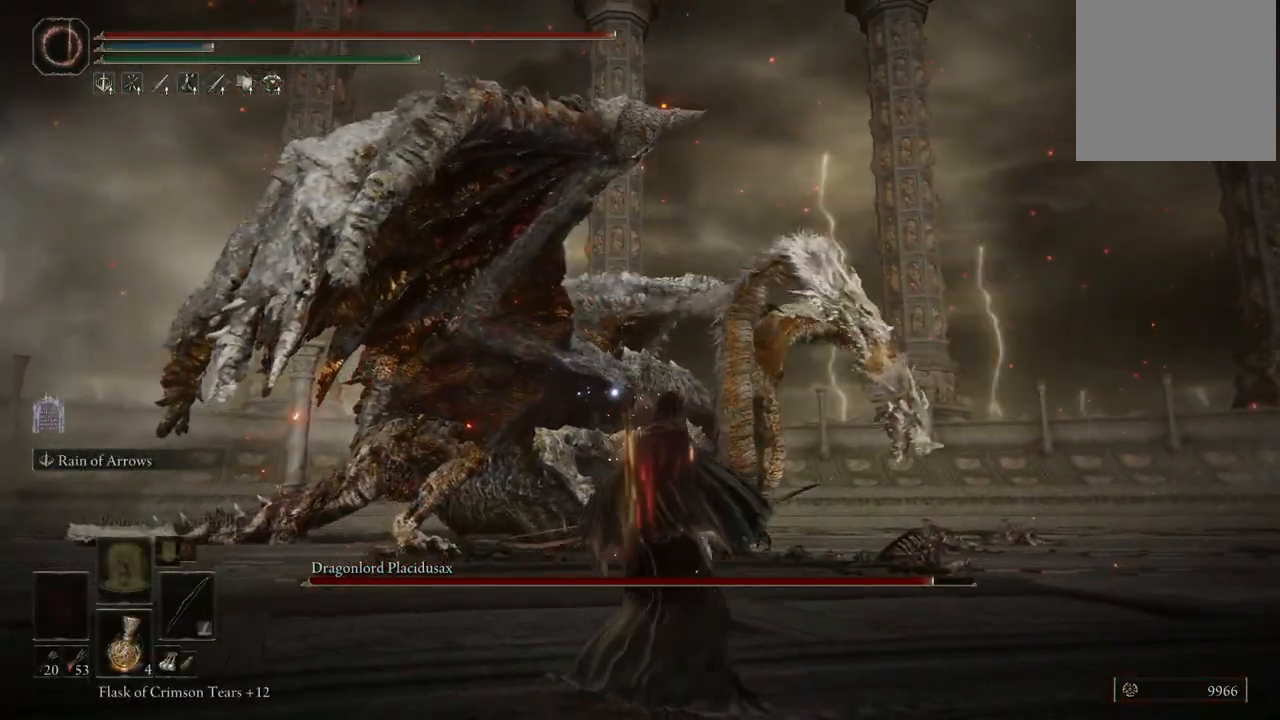
{"buttons": ["L2"], "left_stick": "center", "right_stick": "center", "events": []}
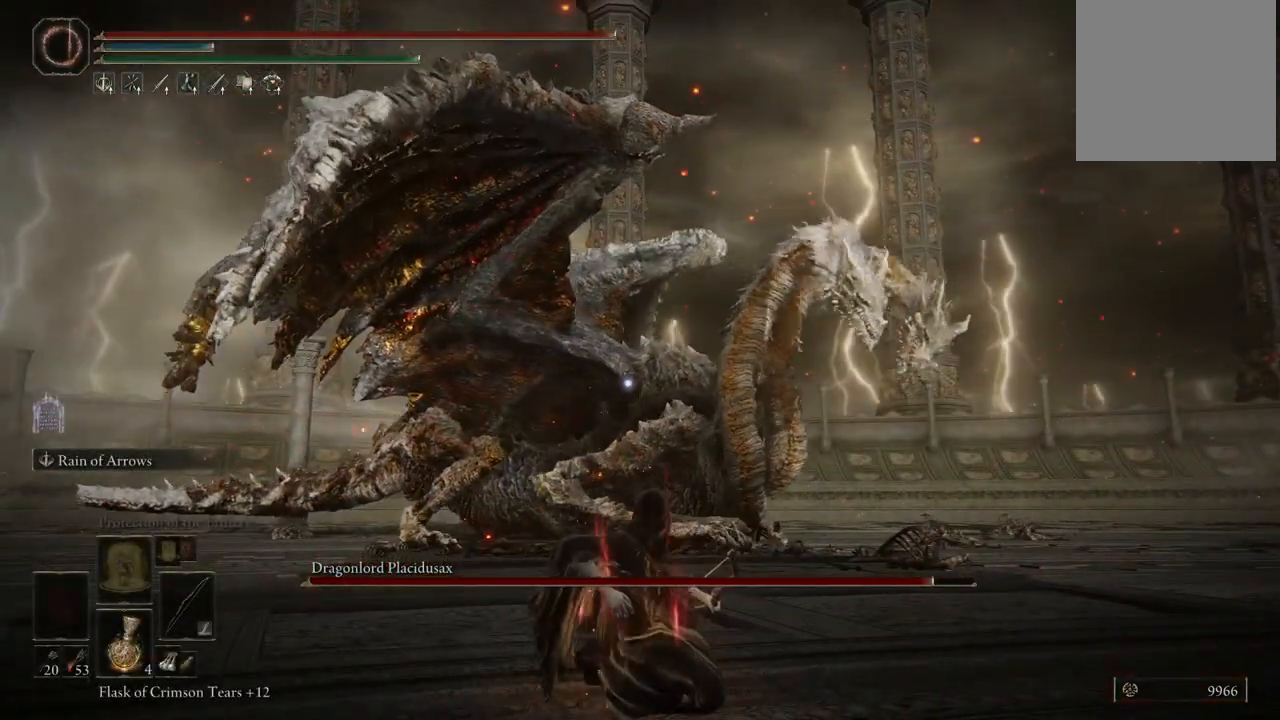
{"buttons": ["L2"], "left_stick": "center", "right_stick": "center", "events": []}
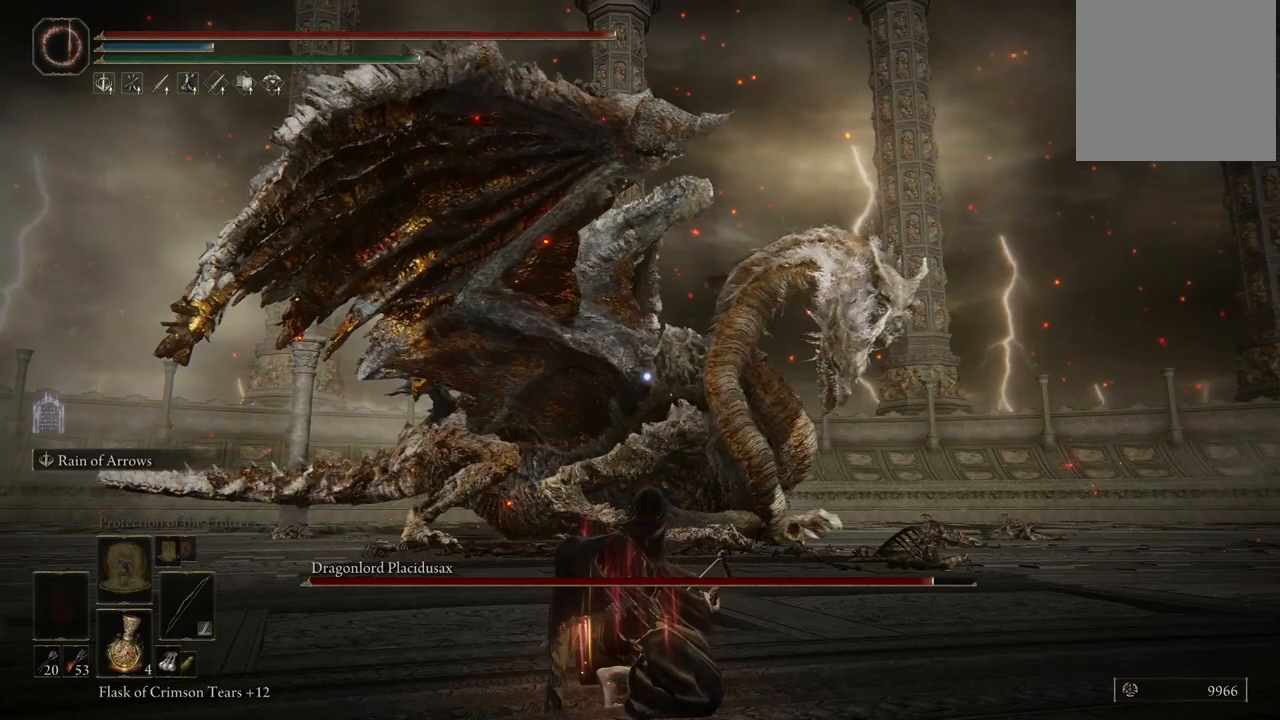
{"buttons": ["L2"], "left_stick": "center", "right_stick": "center", "events": [[133, "R1", "down"], [267, "R1", "up"]]}
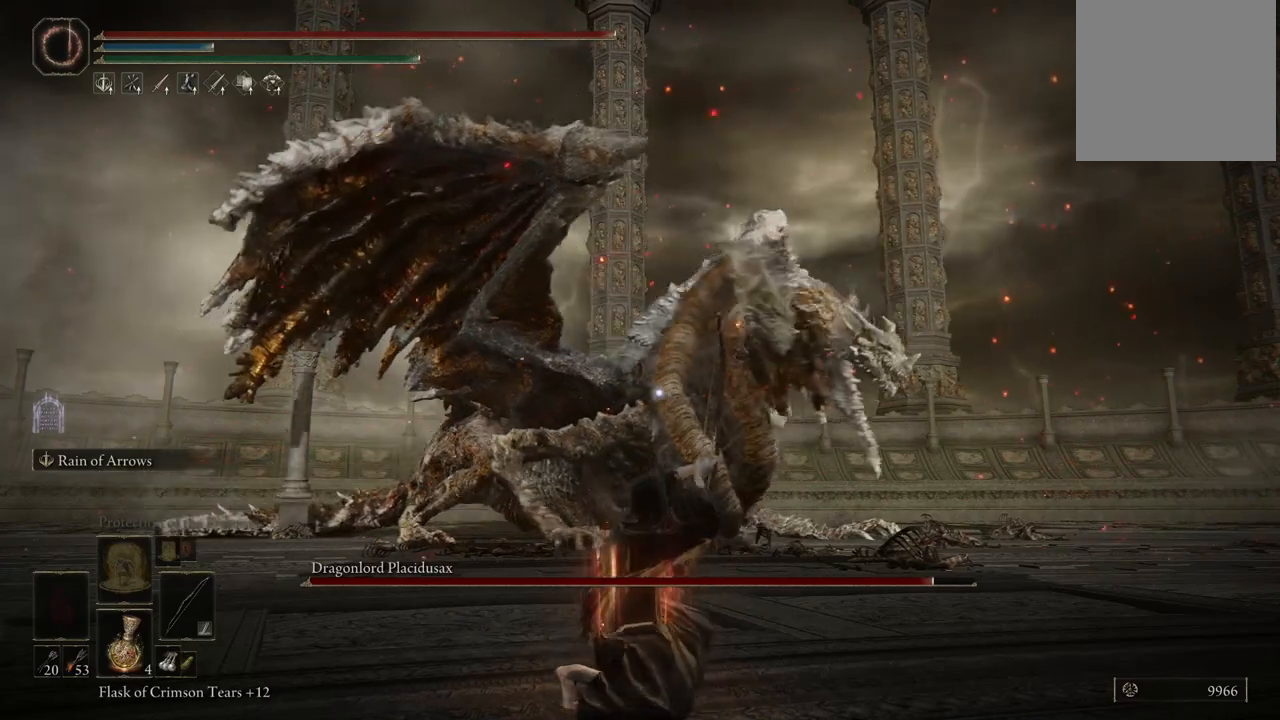
{"buttons": ["L2"], "left_stick": "center", "right_stick": "center", "events": []}
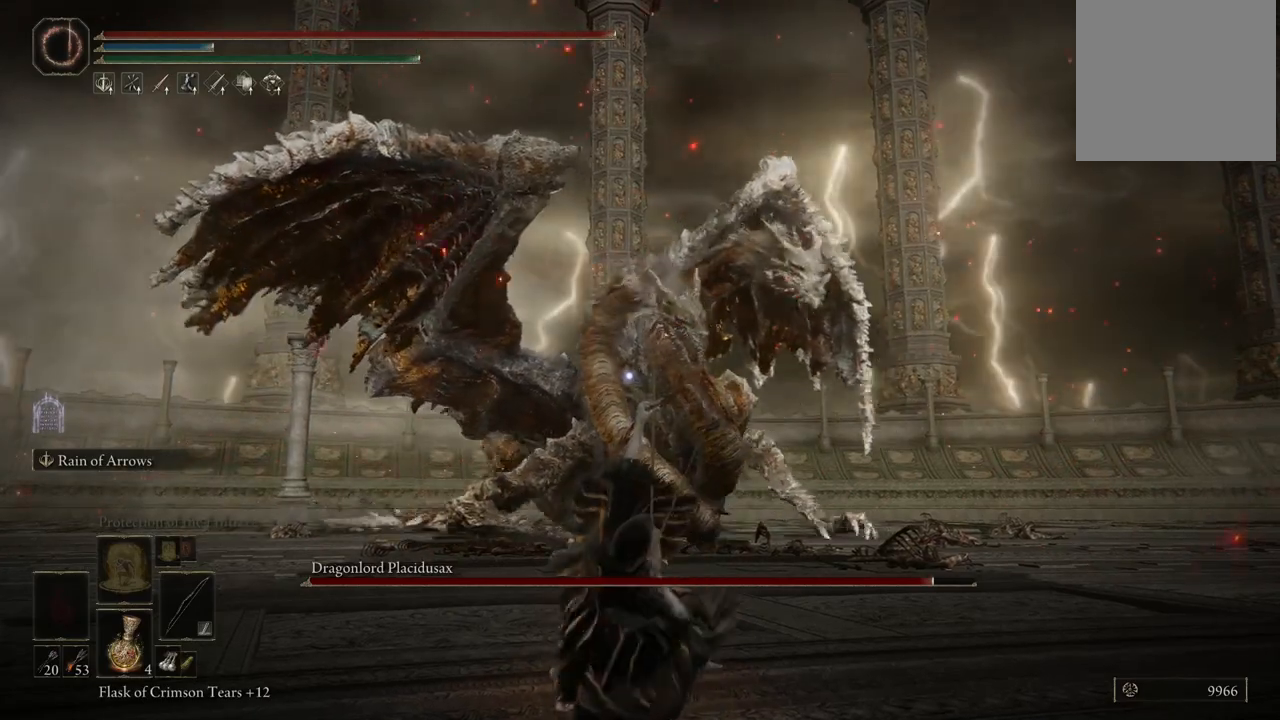
{"buttons": ["L2"], "left_stick": "center", "right_stick": "center", "events": []}
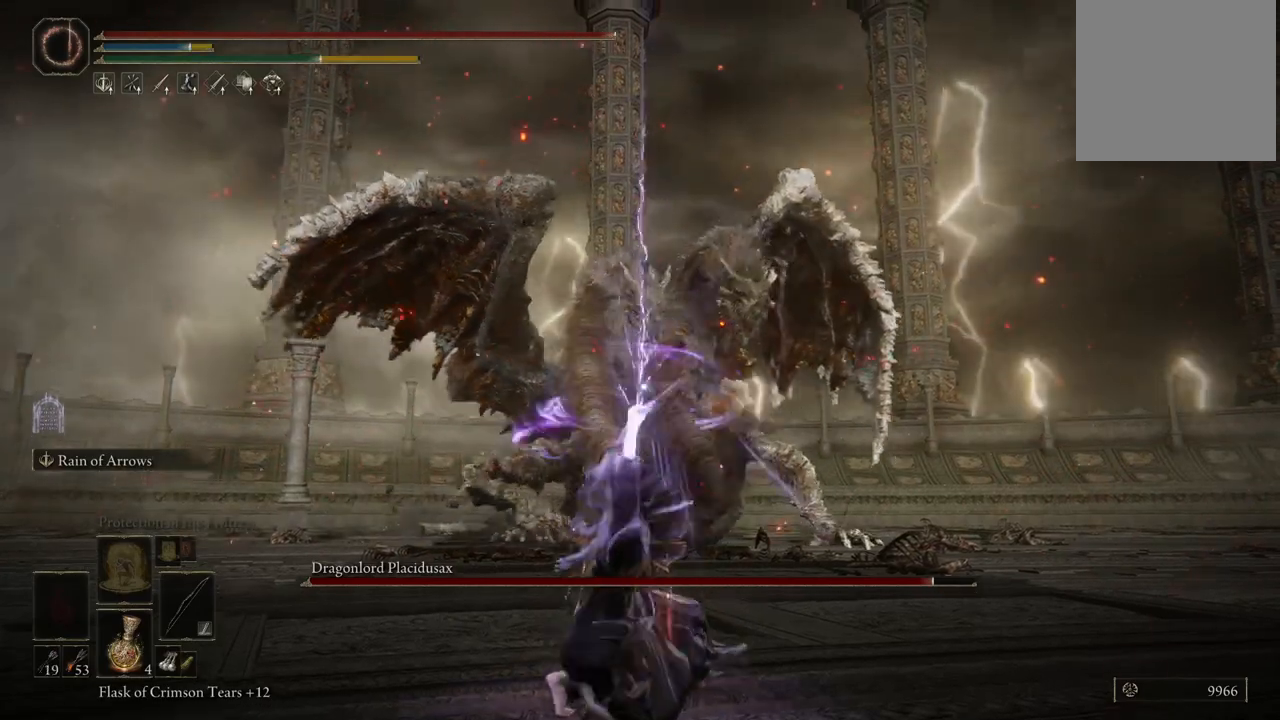
{"buttons": ["L2", "R2"], "left_stick": "center", "right_stick": "center", "events": [[400, "R2", "down"]]}
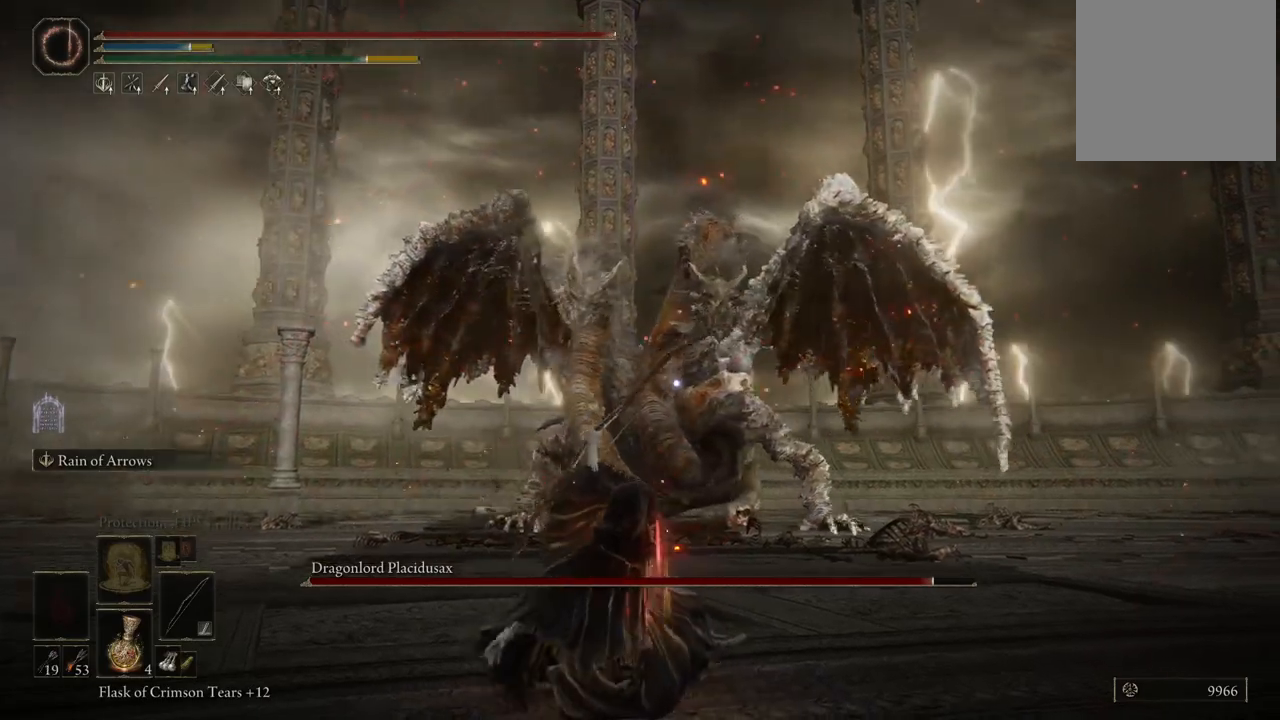
{"buttons": ["L2", "R2"], "left_stick": "center", "right_stick": "center", "events": [[67, "R2", "up"], [433, "R2", "down"]]}
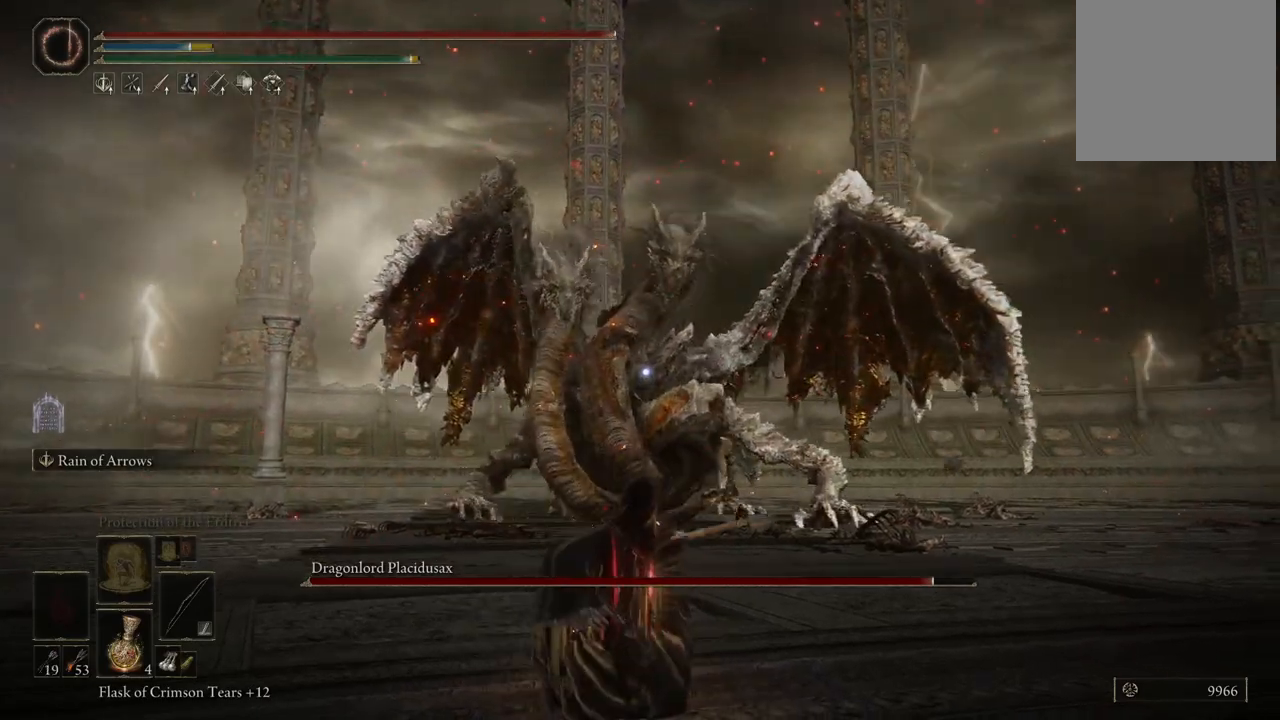
{"buttons": ["L2"], "left_stick": "center", "right_stick": "center", "events": [[83, "R2", "up"]]}
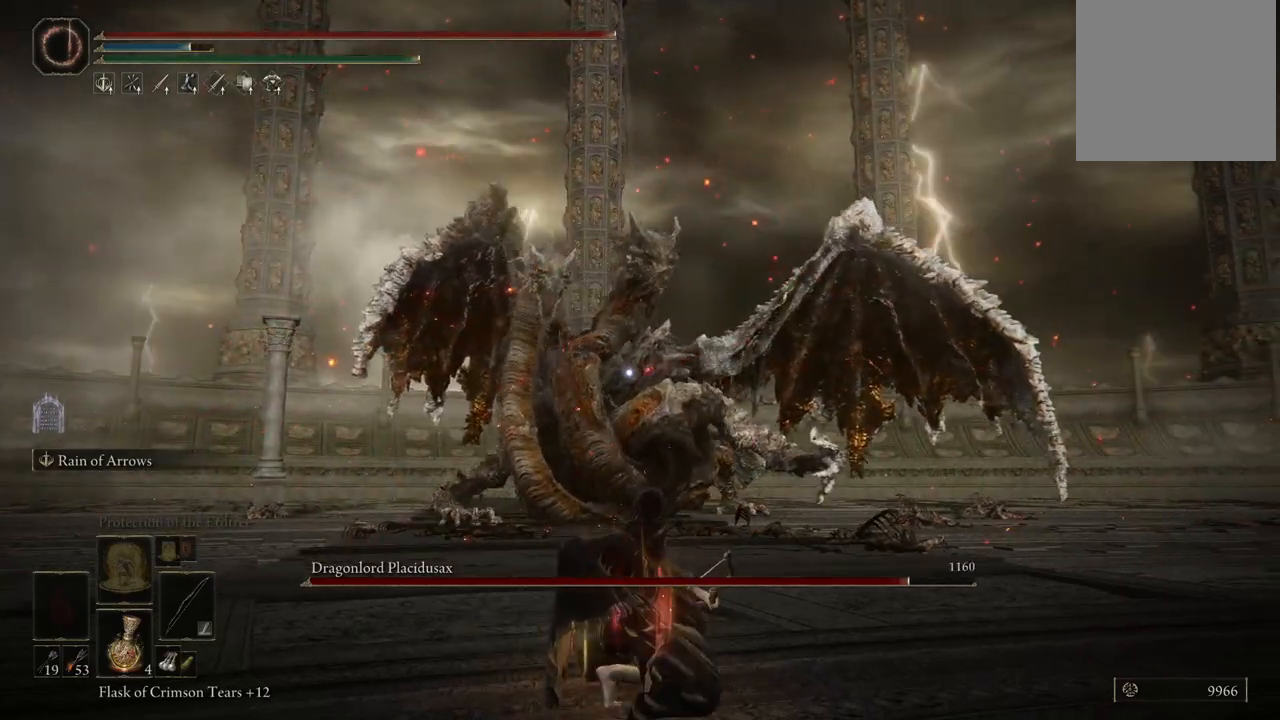
{"buttons": ["L2"], "left_stick": "center", "right_stick": "center", "events": [[83, "R2", "down"], [217, "R2", "up"]]}